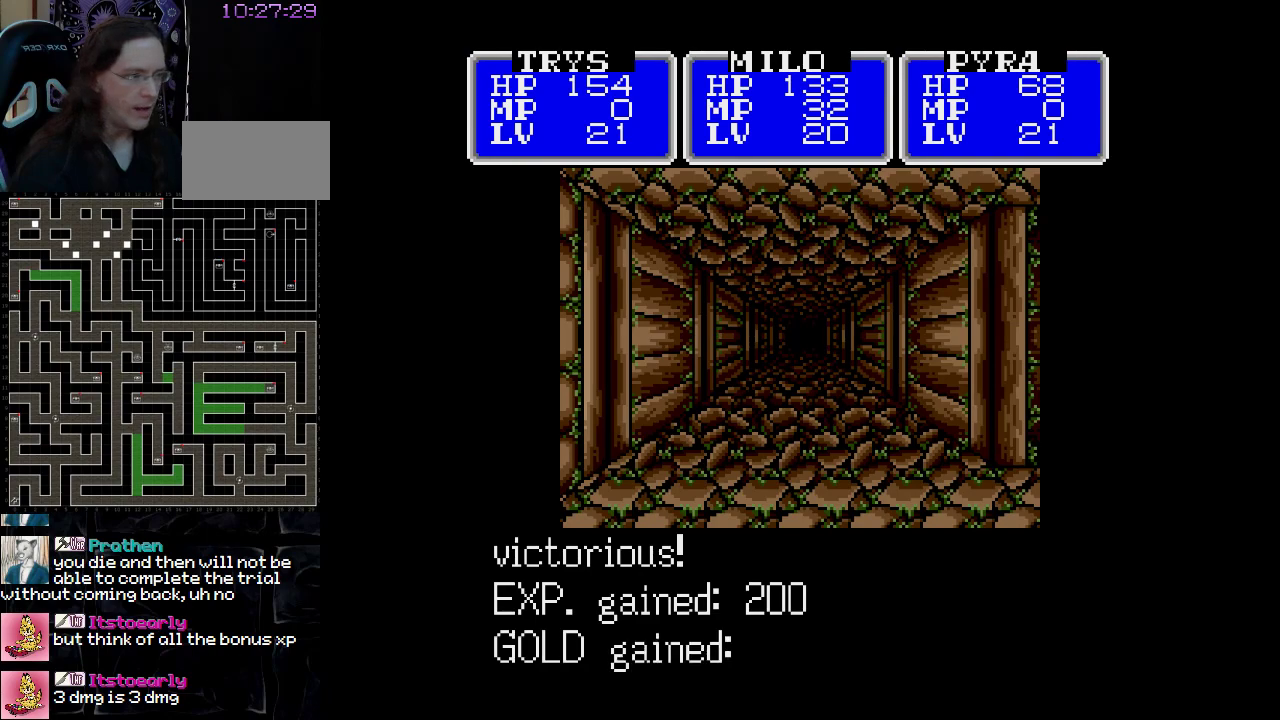
Gameplay with a controller (Nintendo layout); each line is a JSON object with the inputs held at the frame after it. "events" lists button and stick changes between this image and that frame as [ms after this image, input, new state], when the widget could be followed in between. Not read: A B L3 R3 X Y other_buttons.
{"buttons": ["DPAD_UP"], "events": [[167, "DPAD_UP", "down"]]}
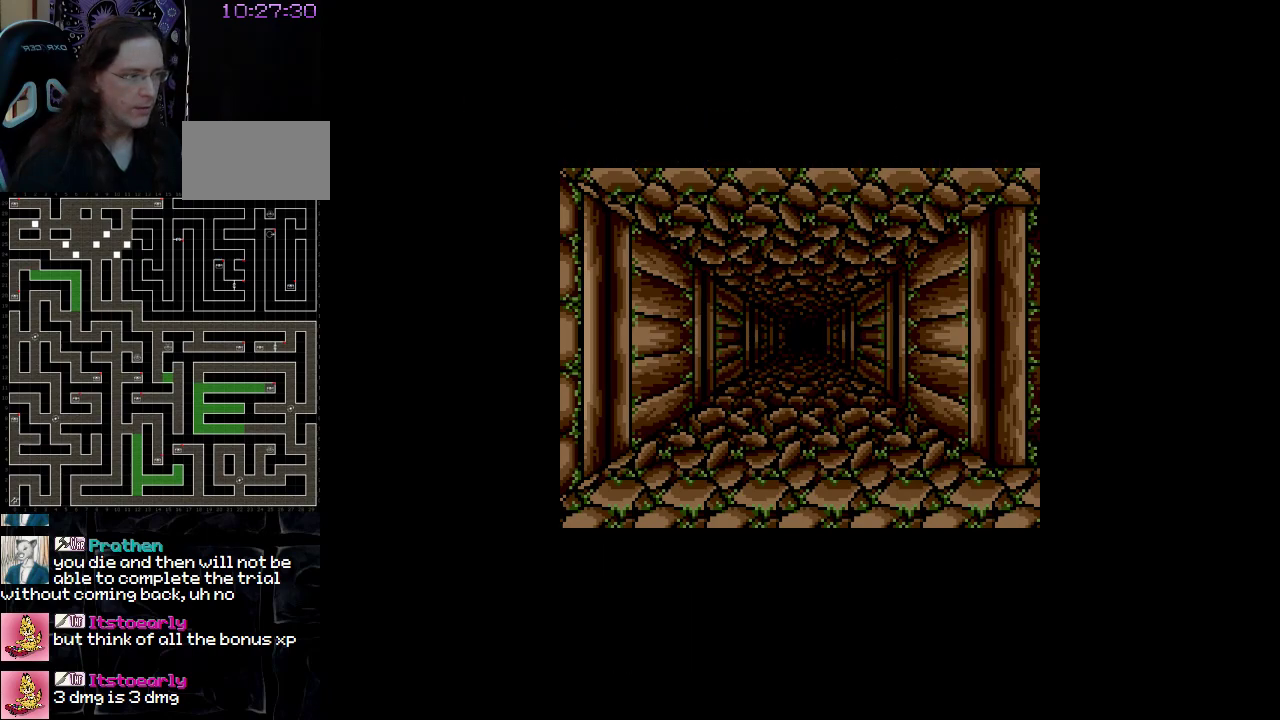
{"buttons": ["DPAD_UP"], "events": []}
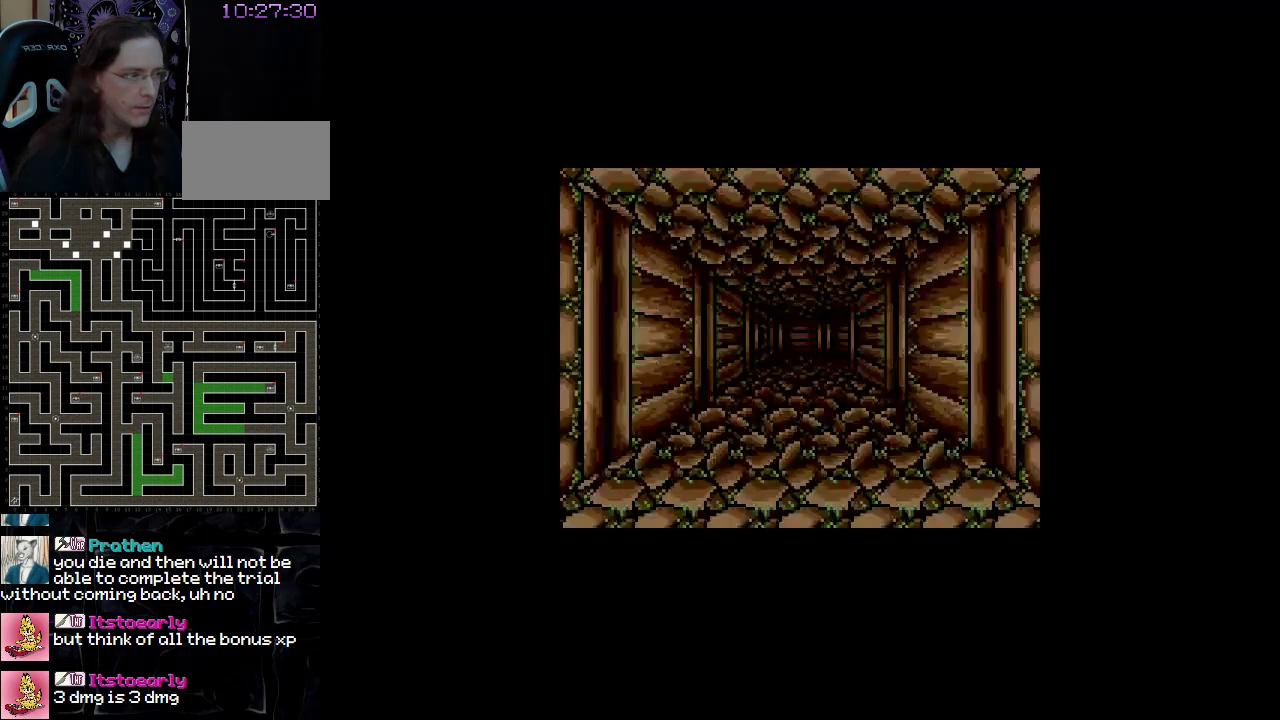
{"buttons": ["DPAD_UP"], "events": []}
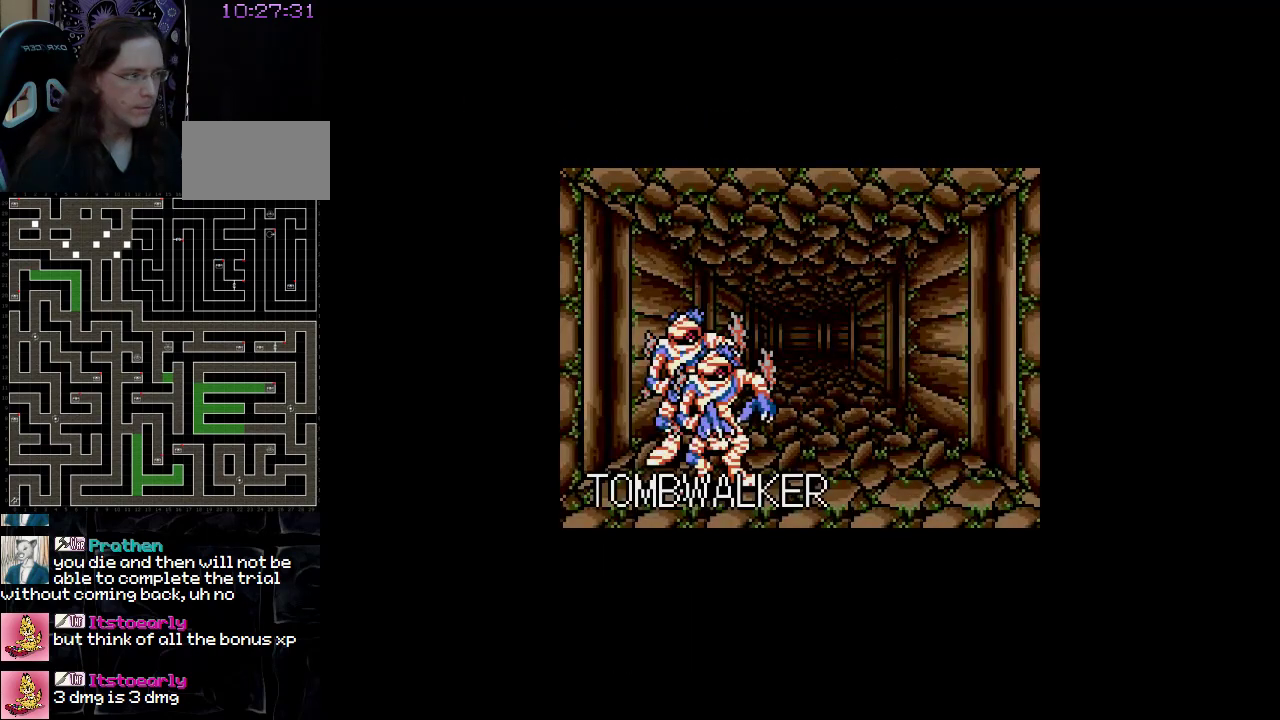
{"buttons": [], "events": [[17, "DPAD_UP", "up"]]}